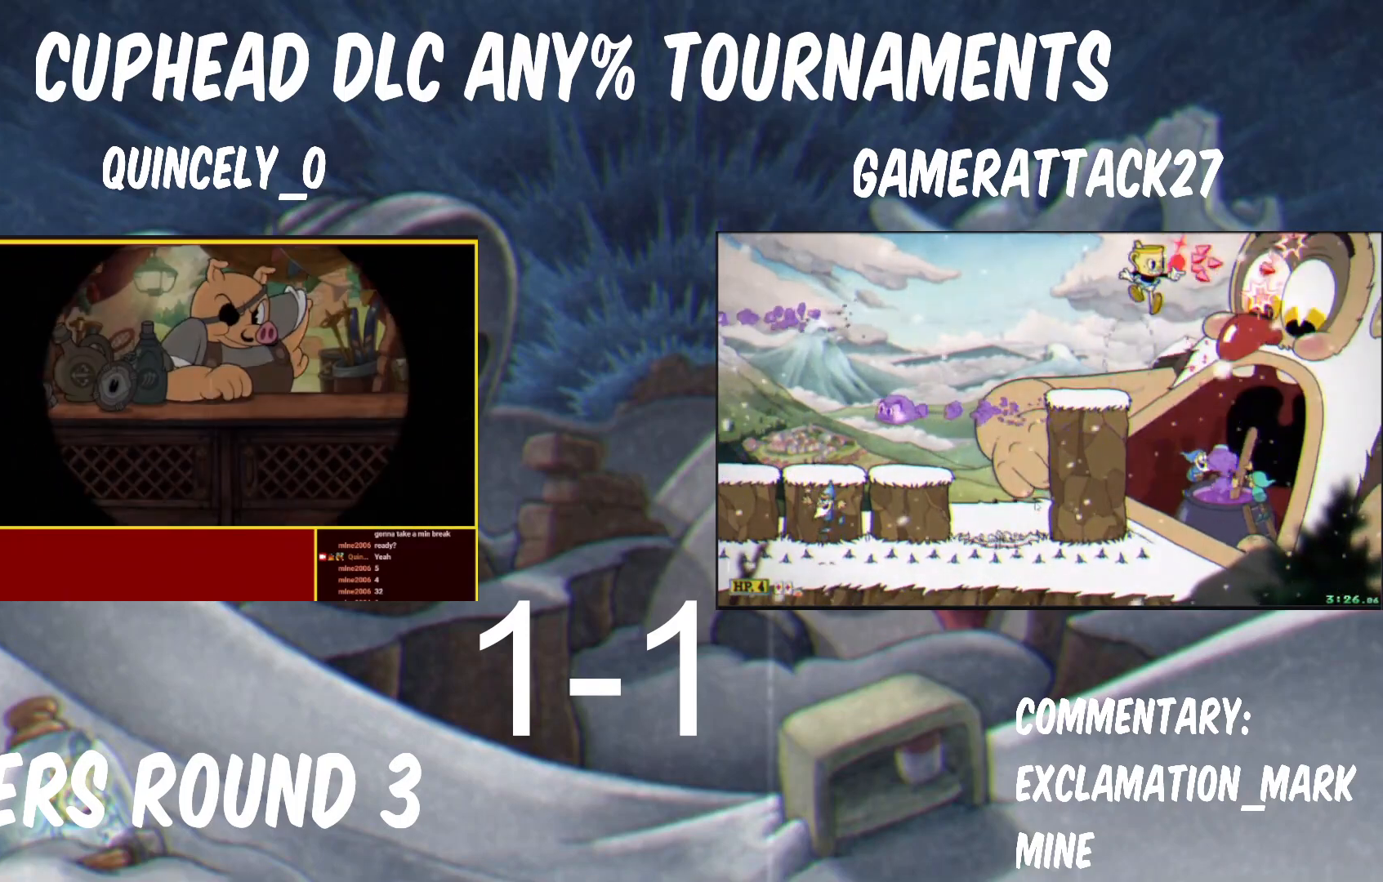
Gameplay with a controller (Nintendo layout); each line is a JSON object with the inputs held at the frame after it. "events" lists button and stick changes between this image and that frame as [ms after this image, input, new state], when the widget could be followed in between. Not read: L3 R1 R3 left_stick.
{"buttons": [], "right_stick": "center", "events": [[33, "A", "down"], [33, "B", "down"], [183, "A", "up"], [183, "B", "up"], [333, "A", "down"], [333, "B", "down"], [483, "B", "up"], [500, "A", "up"]]}
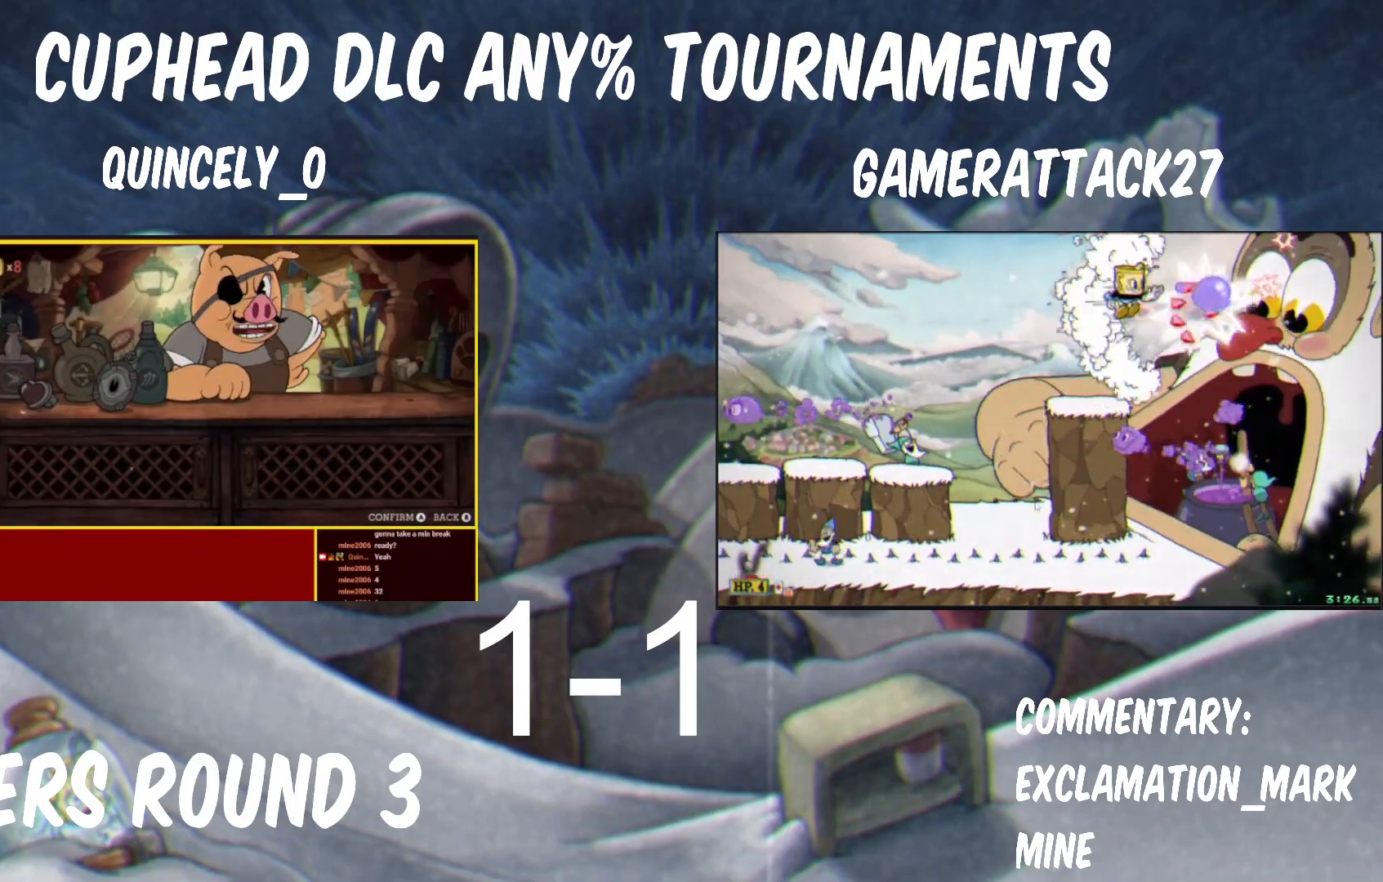
{"buttons": ["A", "B"], "right_stick": "center", "events": [[150, "A", "down"], [150, "B", "down"], [333, "A", "up"], [333, "B", "up"], [500, "A", "down"], [500, "B", "down"]]}
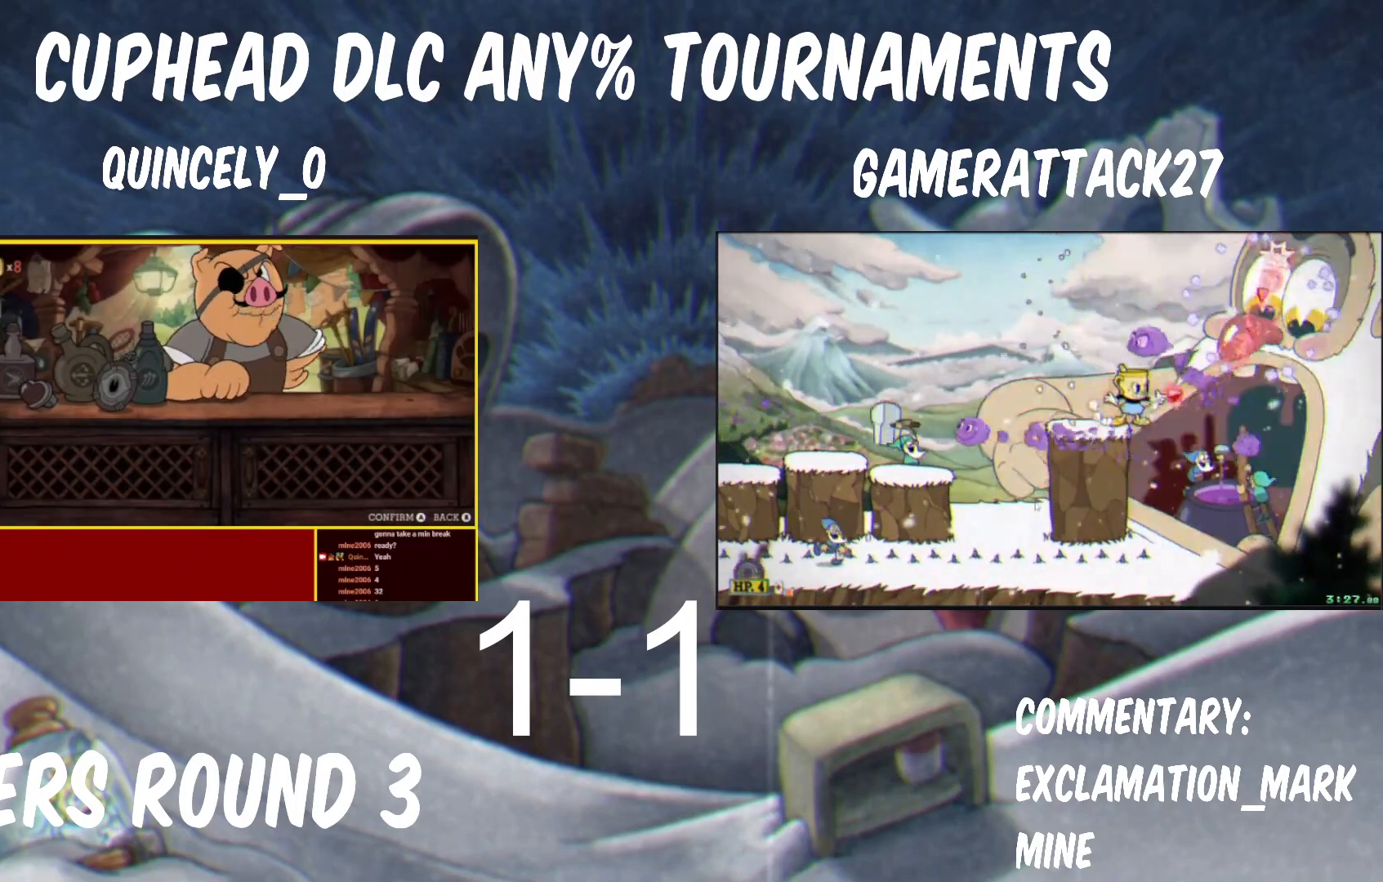
{"buttons": ["A", "B"], "right_stick": "center", "events": [[183, "A", "up"], [183, "B", "up"], [333, "A", "down"], [333, "B", "down"]]}
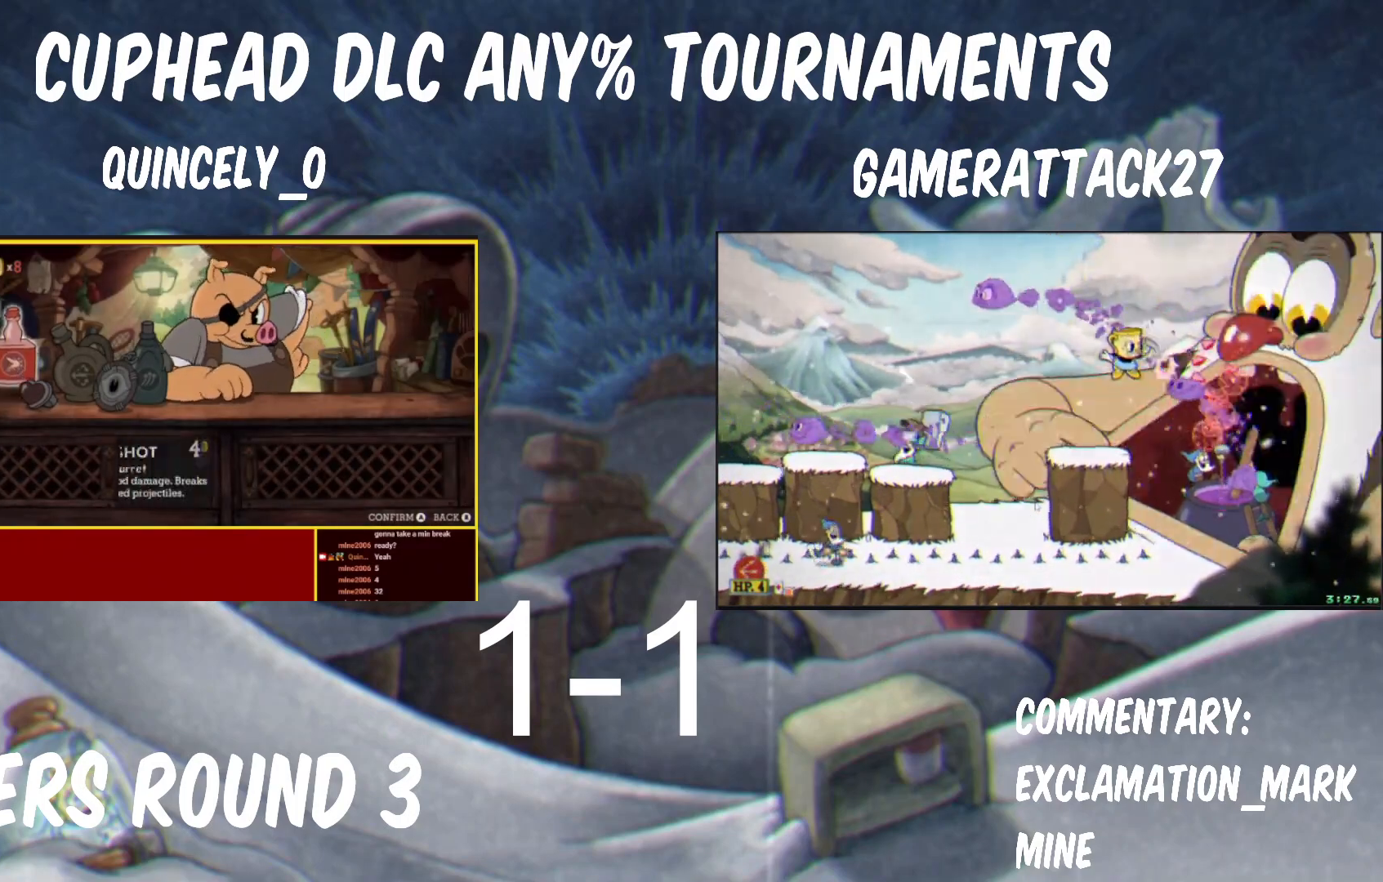
{"buttons": [], "right_stick": "center", "events": [[33, "A", "up"], [33, "B", "up"]]}
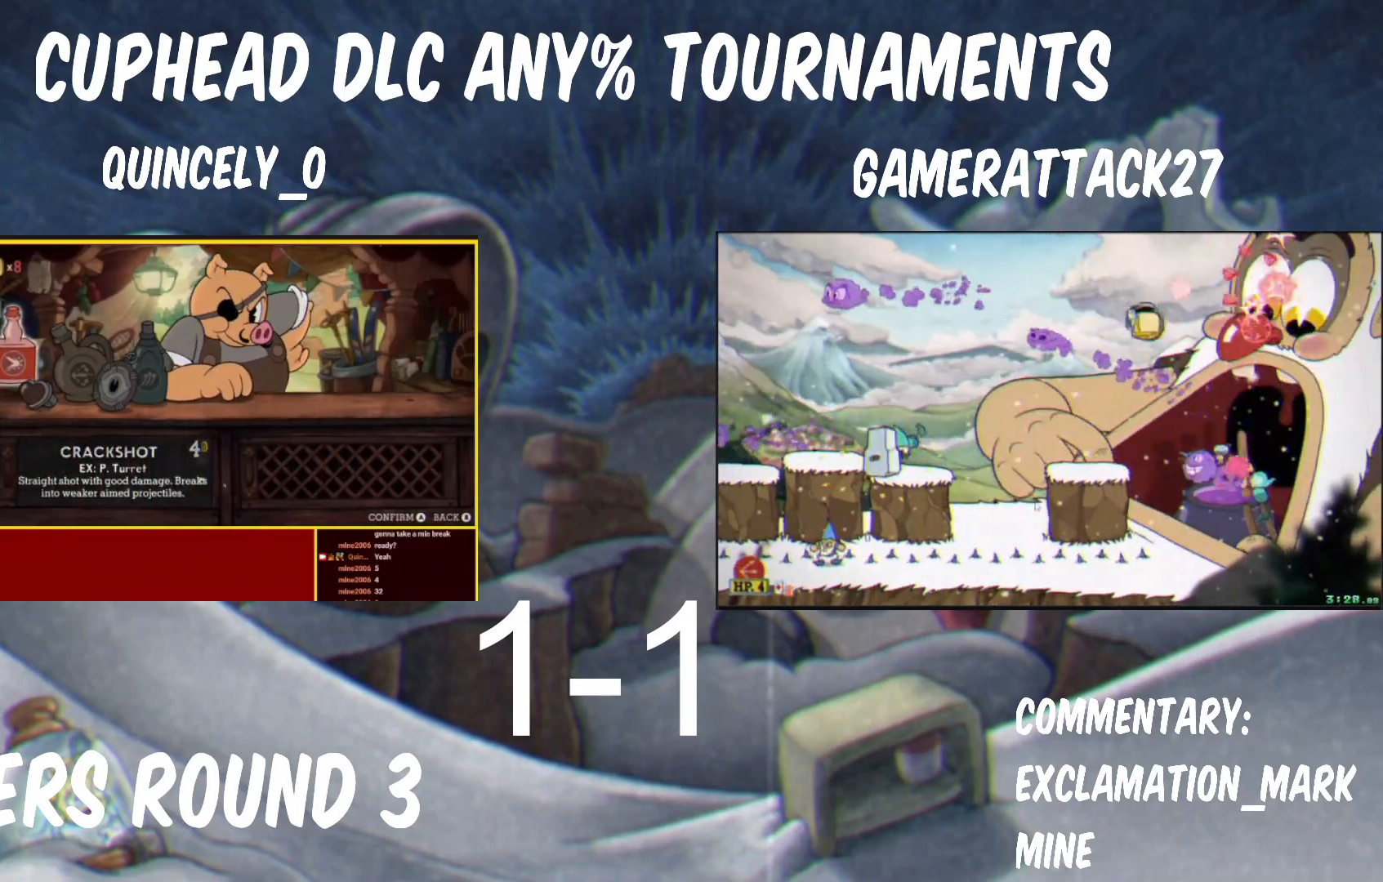
{"buttons": ["A", "B"], "right_stick": "center", "events": [[500, "A", "down"], [500, "B", "down"]]}
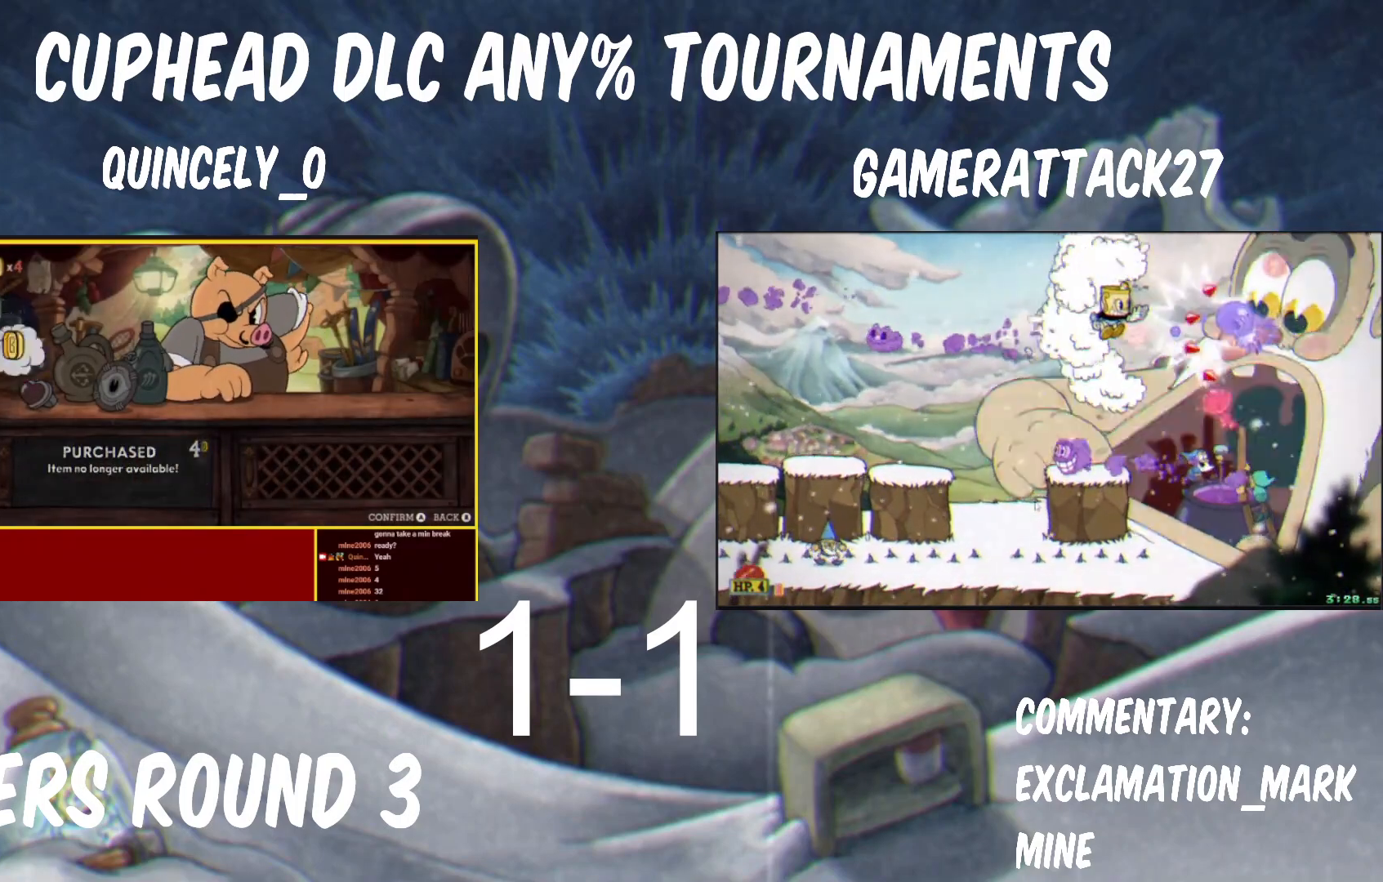
{"buttons": ["A"], "right_stick": "center", "events": [[150, "A", "up"], [150, "B", "up"], [433, "A", "down"]]}
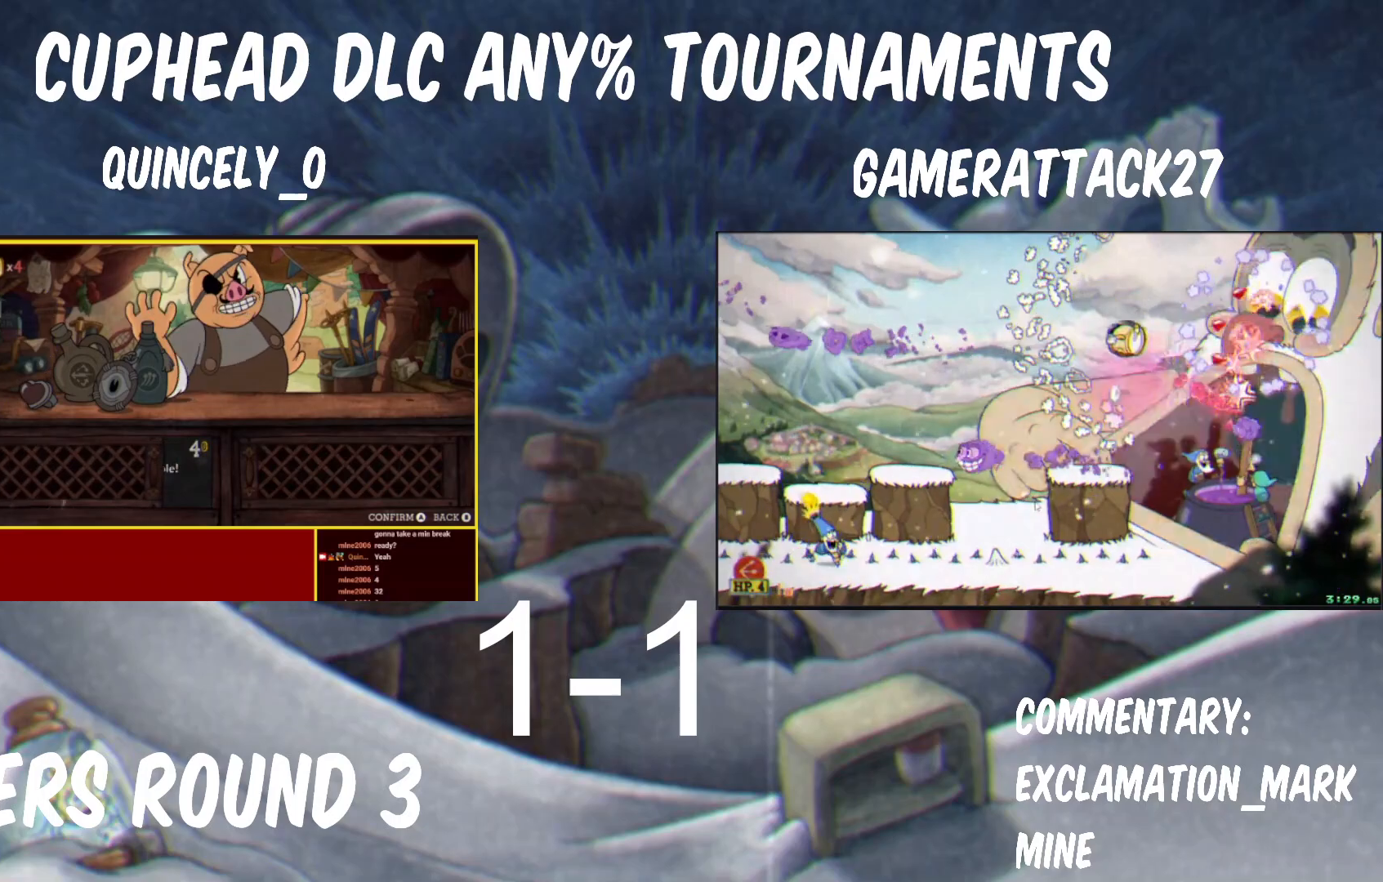
{"buttons": ["A"], "right_stick": "center", "events": [[17, "A", "up"], [100, "A", "down"], [167, "A", "up"], [233, "A", "down"], [283, "A", "up"], [350, "A", "down"], [400, "A", "up"], [450, "A", "down"]]}
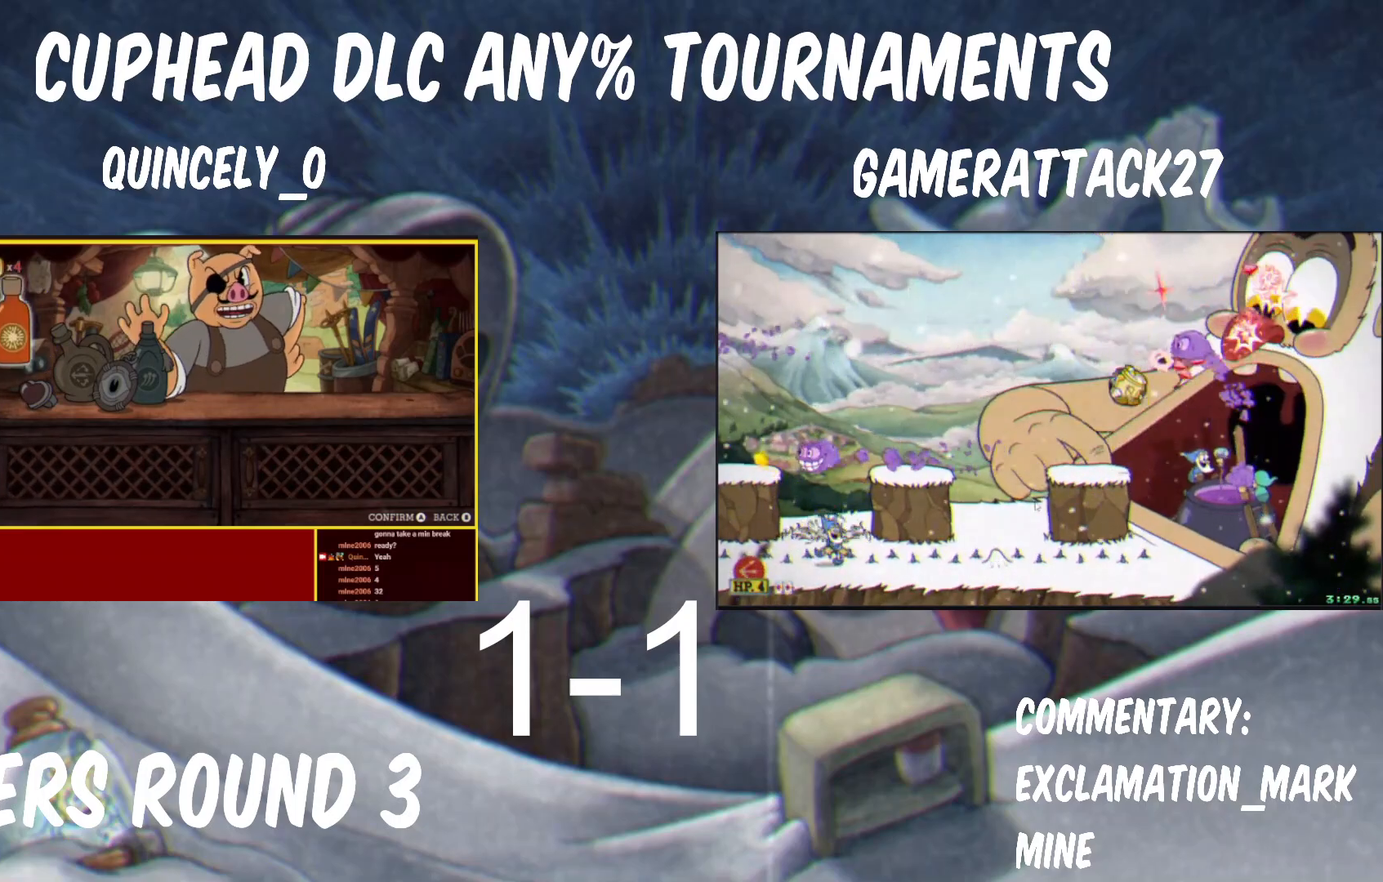
{"buttons": ["A"], "right_stick": "center", "events": [[17, "A", "up"], [67, "A", "down"], [117, "A", "up"], [150, "A", "down"], [233, "A", "up"], [267, "A", "down"], [300, "A", "up"], [350, "A", "down"], [400, "A", "up"], [467, "A", "down"]]}
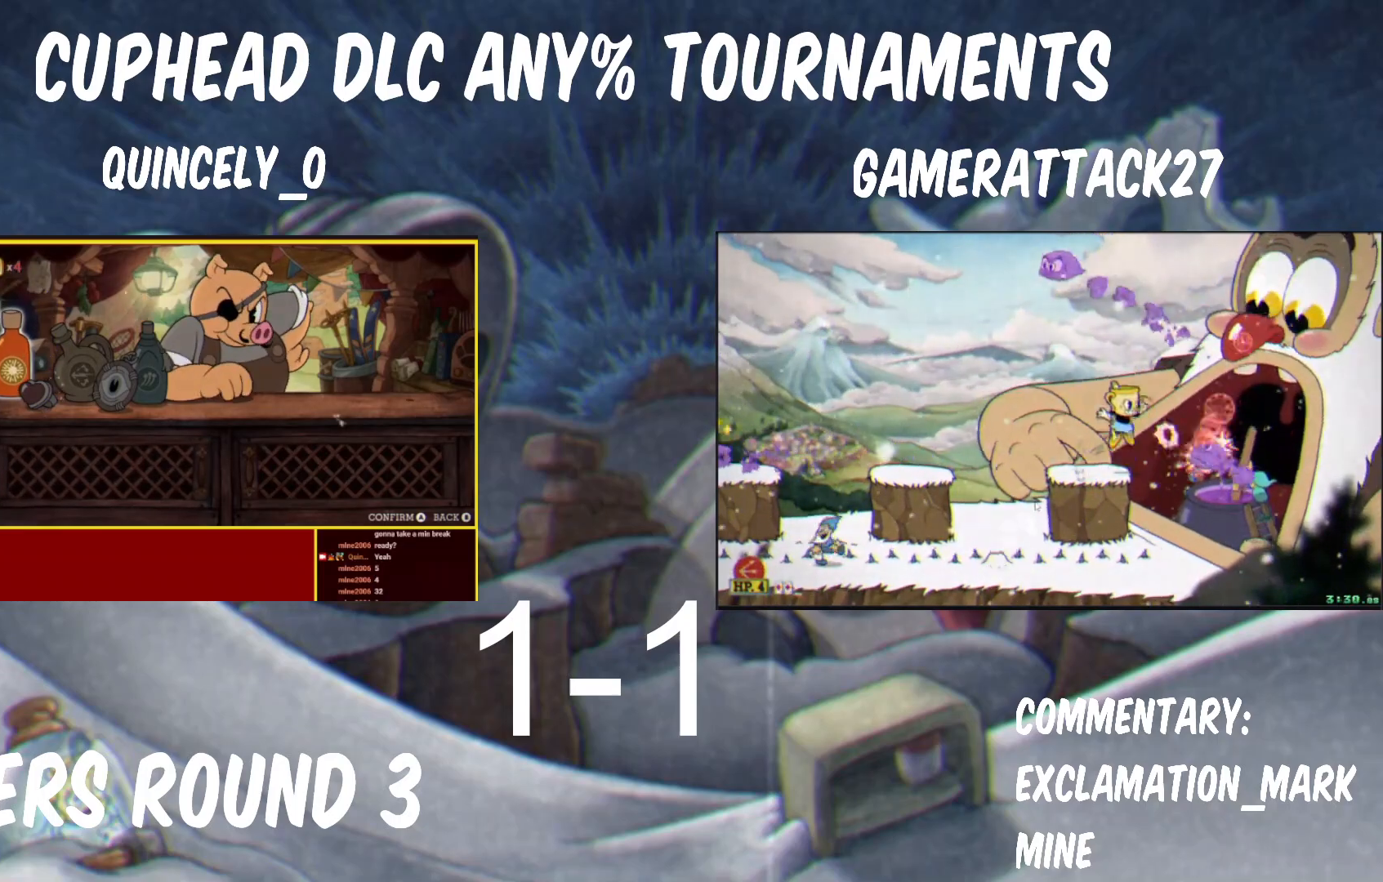
{"buttons": [], "right_stick": "center", "events": [[17, "A", "up"], [50, "A", "down"], [100, "A", "up"], [150, "A", "down"], [200, "A", "up"], [267, "A", "down"], [317, "A", "up"], [350, "A", "down"], [433, "A", "up"]]}
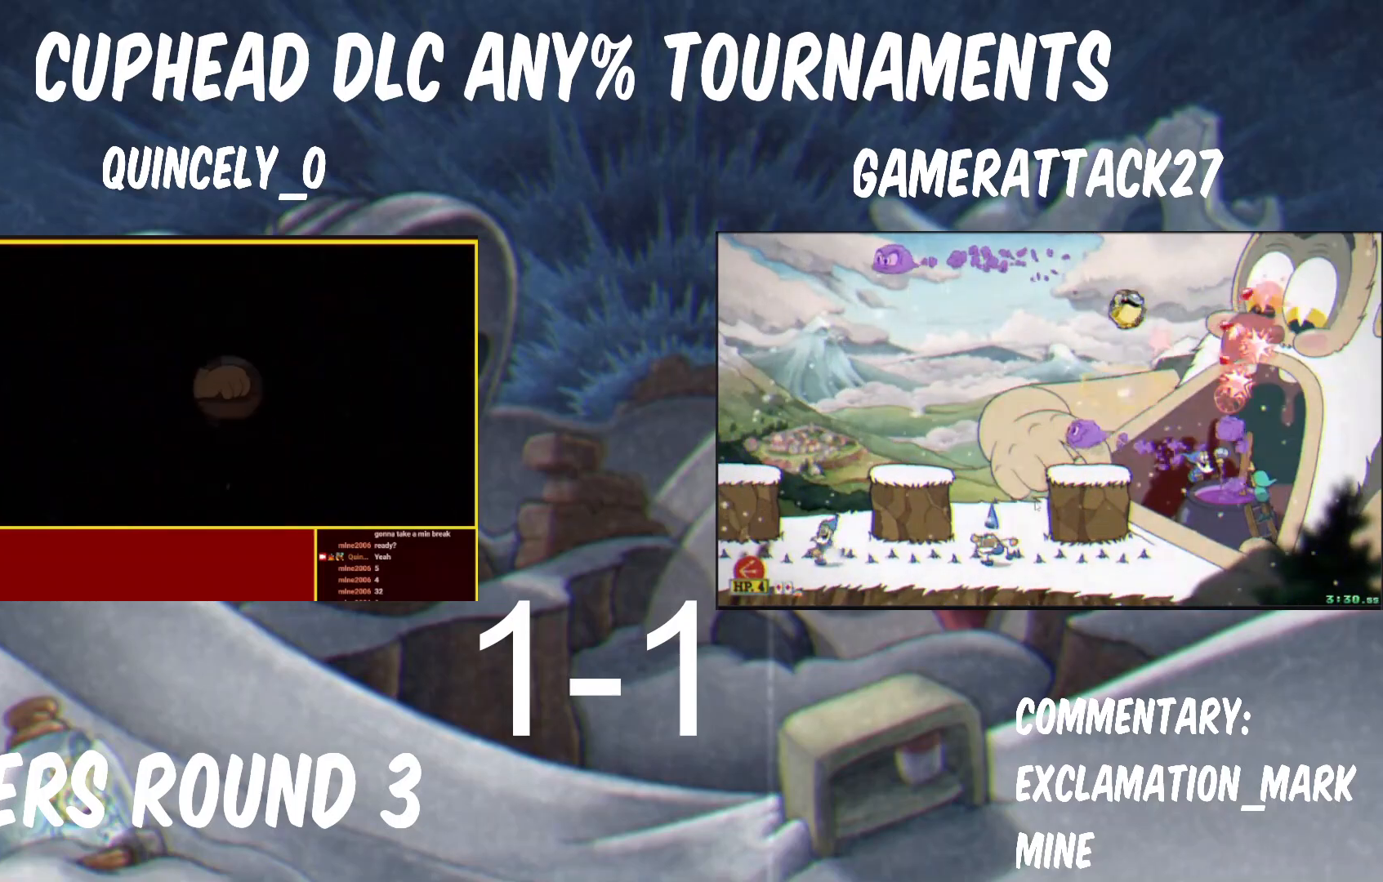
{"buttons": [], "right_stick": "center", "events": [[100, "Y", "down"], [167, "Y", "up"], [233, "Y", "down"], [283, "Y", "up"], [333, "Y", "down"], [367, "Y", "up"], [417, "Y", "down"], [483, "Y", "up"]]}
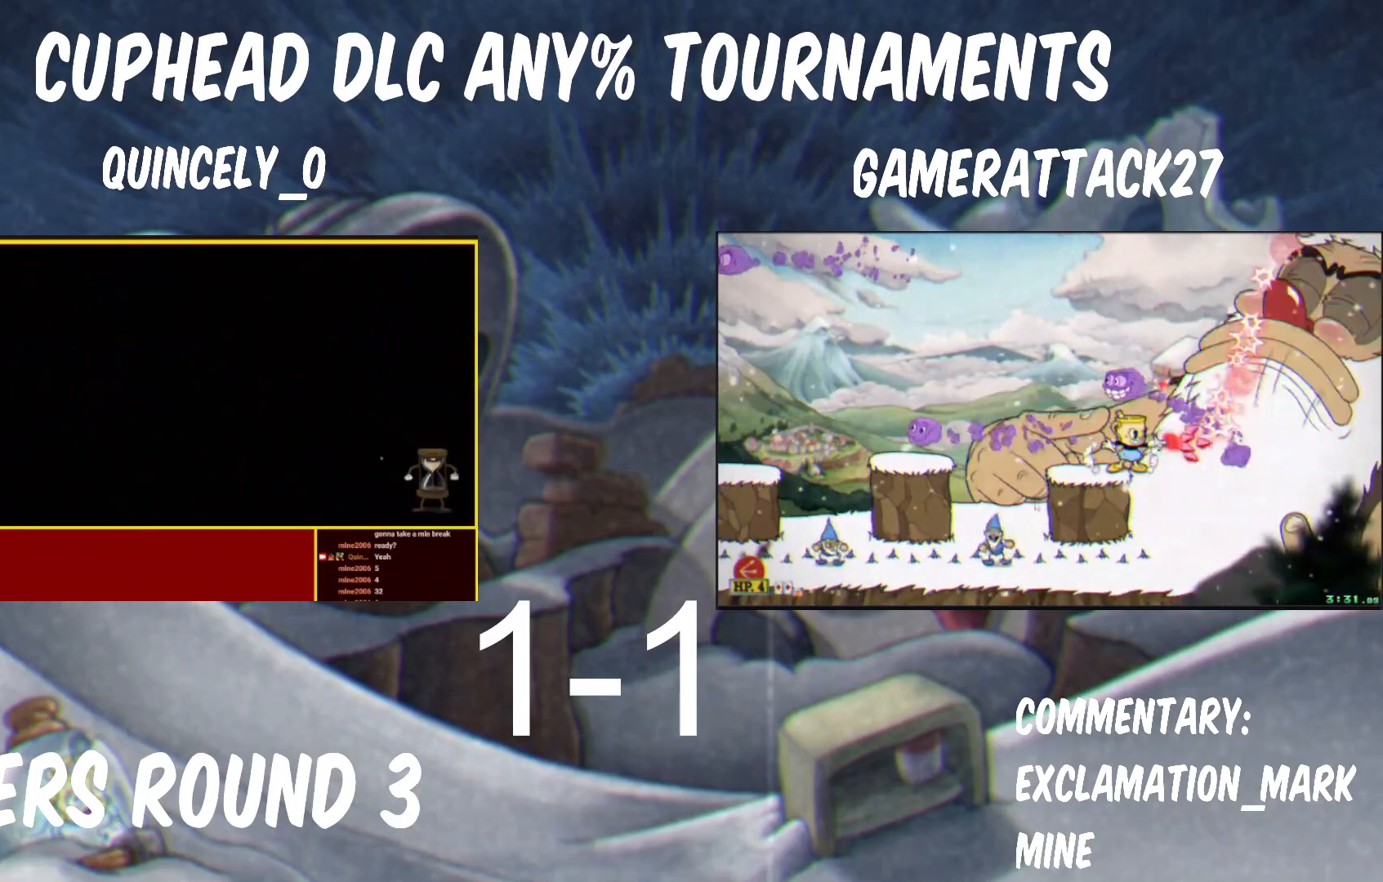
{"buttons": ["Y"], "right_stick": "center", "events": [[50, "Y", "down"], [100, "Y", "up"], [183, "Y", "down"], [200, "Y", "up"], [250, "Y", "down"], [300, "Y", "up"], [350, "Y", "down"], [400, "Y", "up"], [467, "Y", "down"]]}
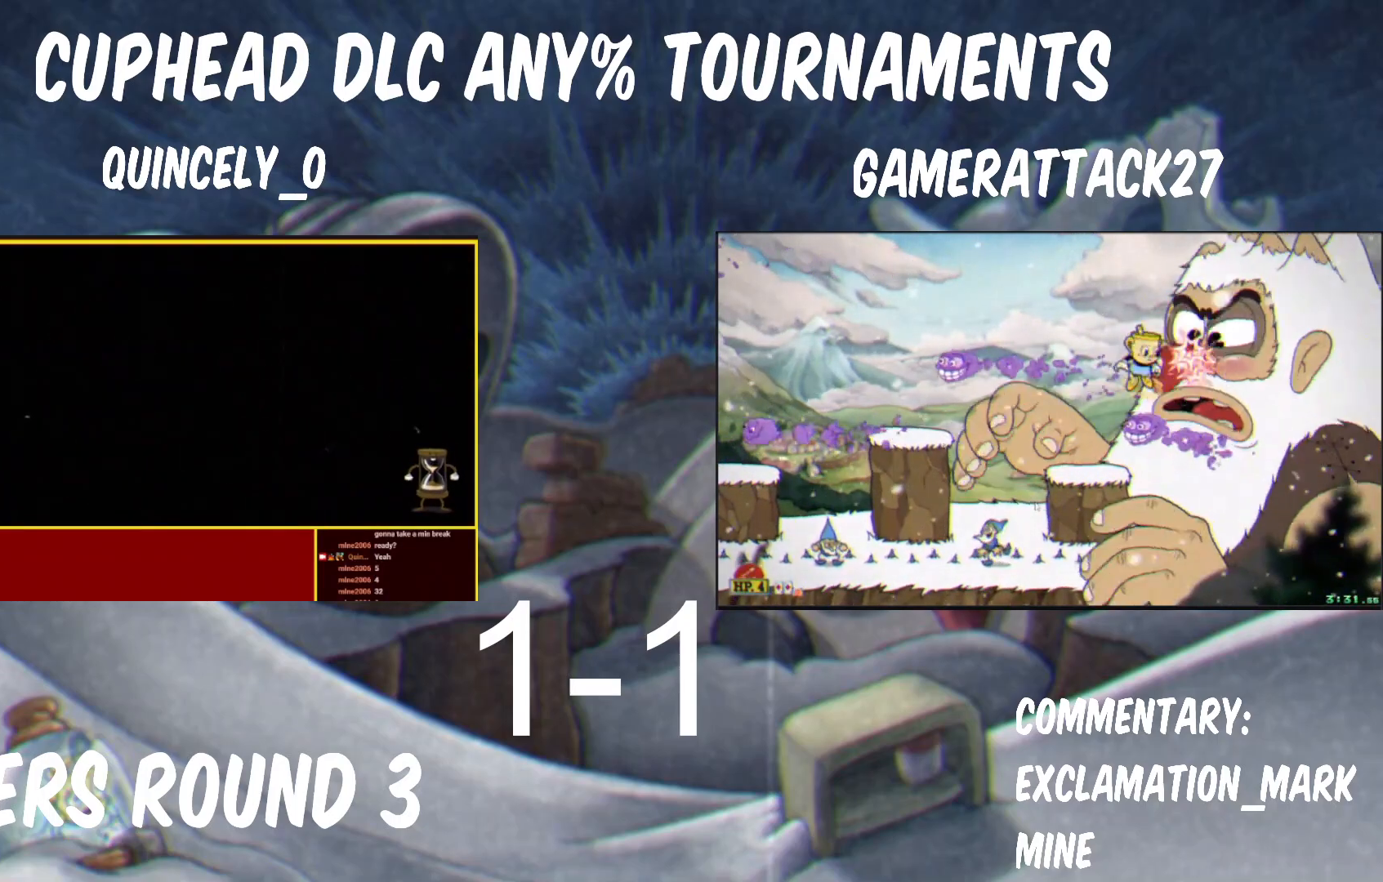
{"buttons": [], "right_stick": "center", "events": [[17, "Y", "up"], [67, "Y", "down"], [133, "Y", "up"], [183, "Y", "down"], [233, "Y", "up"], [317, "Y", "down"], [350, "Y", "up"], [433, "Y", "down"], [483, "Y", "up"]]}
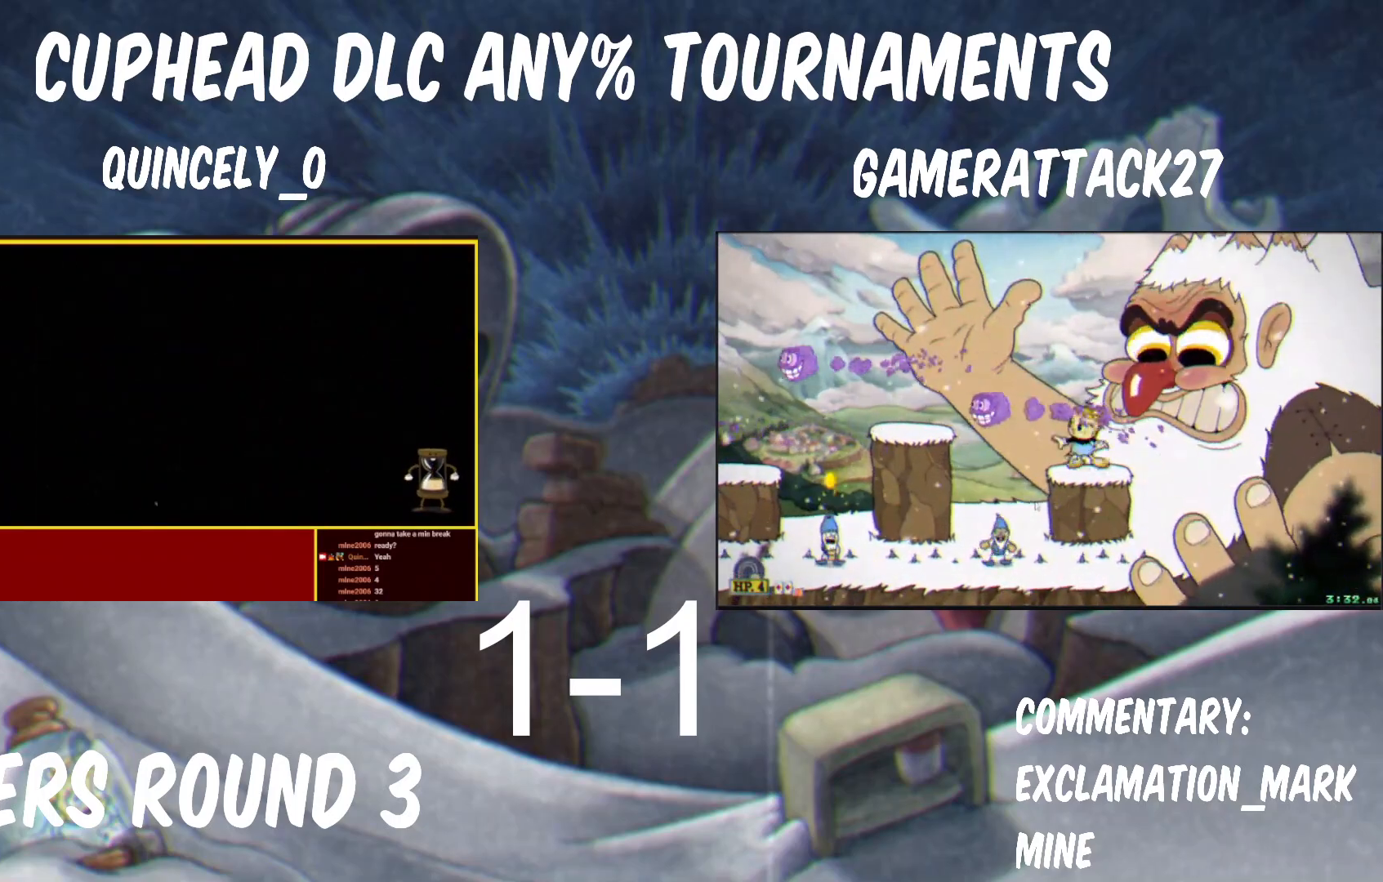
{"buttons": ["Y"], "right_stick": "center", "events": [[50, "Y", "down"], [83, "Y", "up"], [133, "Y", "down"], [183, "Y", "up"], [233, "Y", "down"], [300, "Y", "up"], [350, "Y", "down"], [417, "Y", "up"], [467, "Y", "down"]]}
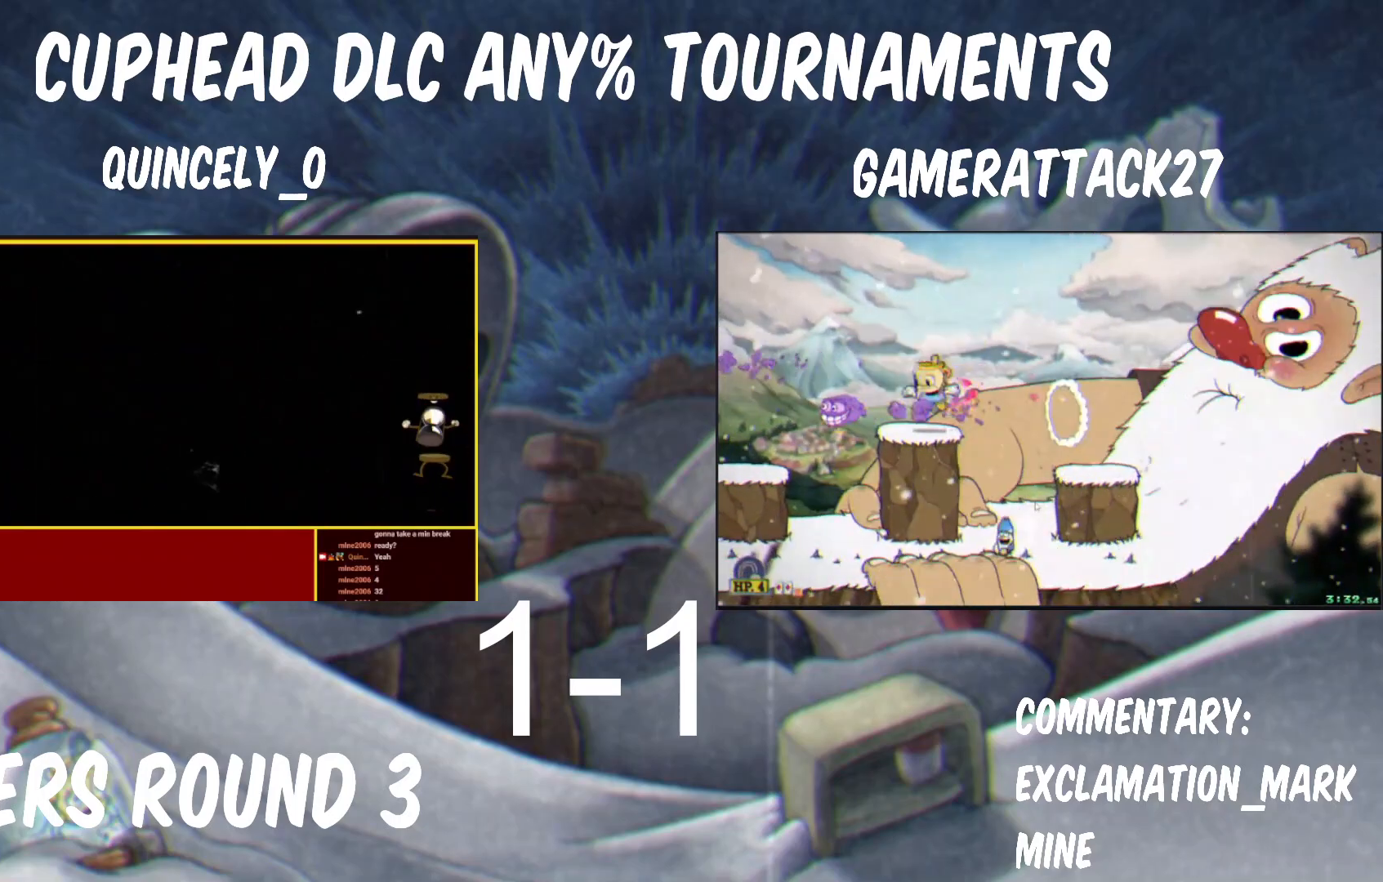
{"buttons": [], "right_stick": "center", "events": [[50, "Y", "up"], [83, "Y", "down"], [133, "Y", "up"], [183, "Y", "down"], [233, "Y", "up"], [283, "Y", "down"], [350, "Y", "up"], [400, "Y", "down"], [450, "Y", "up"]]}
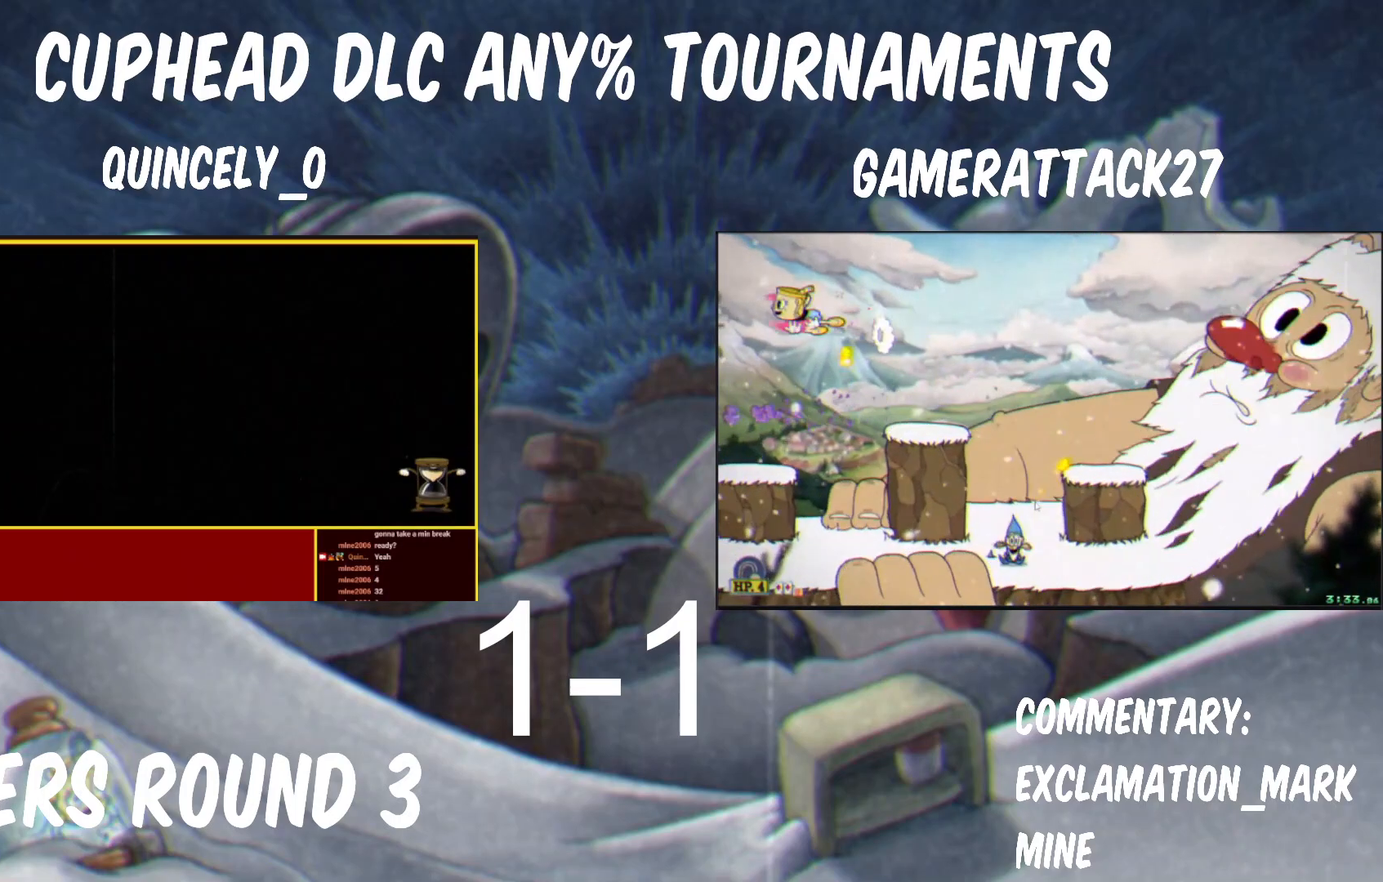
{"buttons": [], "right_stick": "center", "events": [[33, "Y", "down"], [67, "Y", "up"], [117, "Y", "down"], [167, "Y", "up"], [233, "Y", "down"], [300, "Y", "up"], [383, "A", "down"], [500, "A", "up"]]}
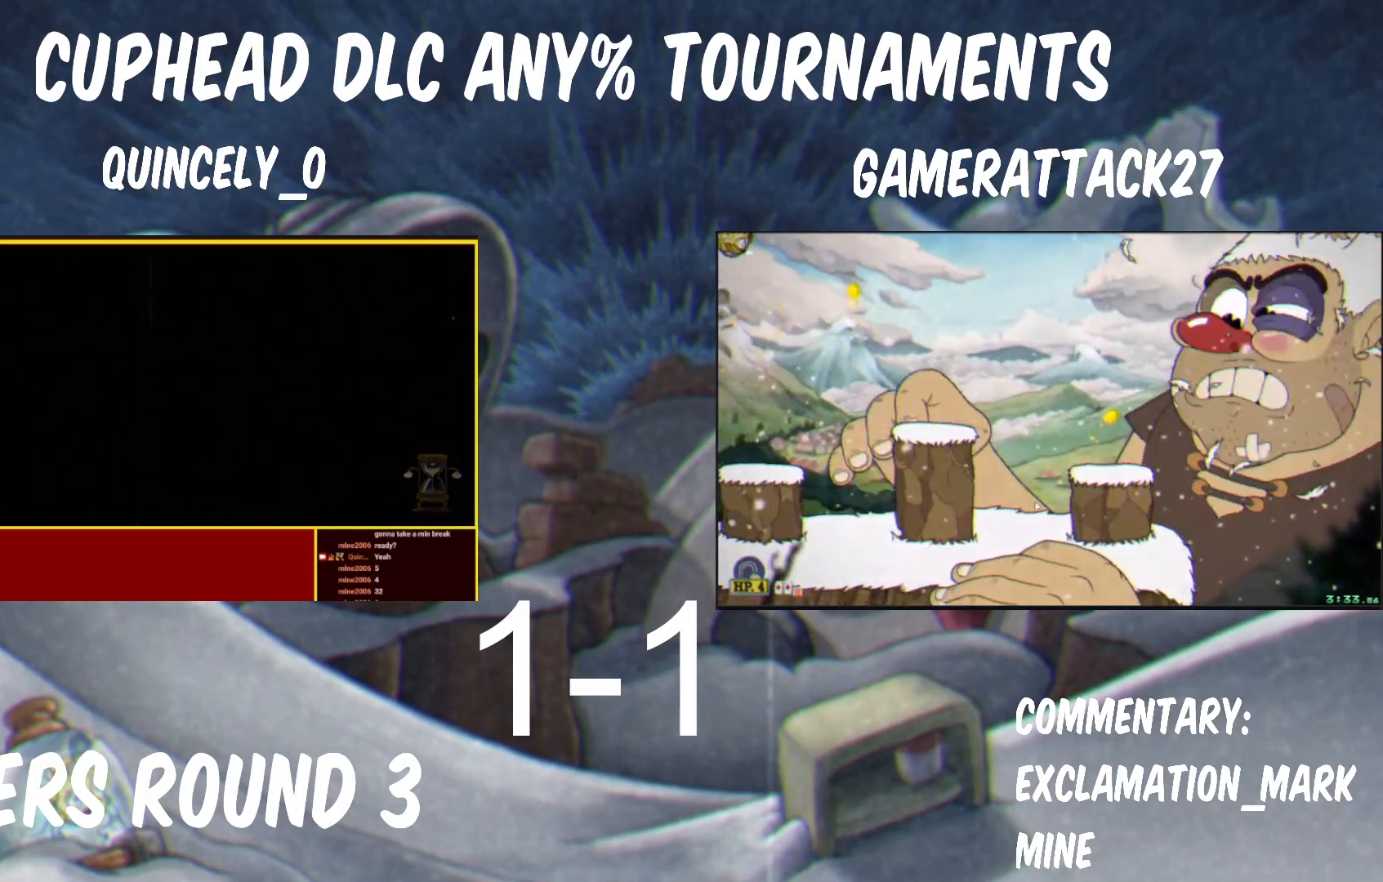
{"buttons": ["B"], "right_stick": "center", "events": [[167, "DPAD_LEFT", "down"], [267, "A", "down"], [267, "DPAD_LEFT", "up"], [350, "A", "up"], [467, "B", "down"]]}